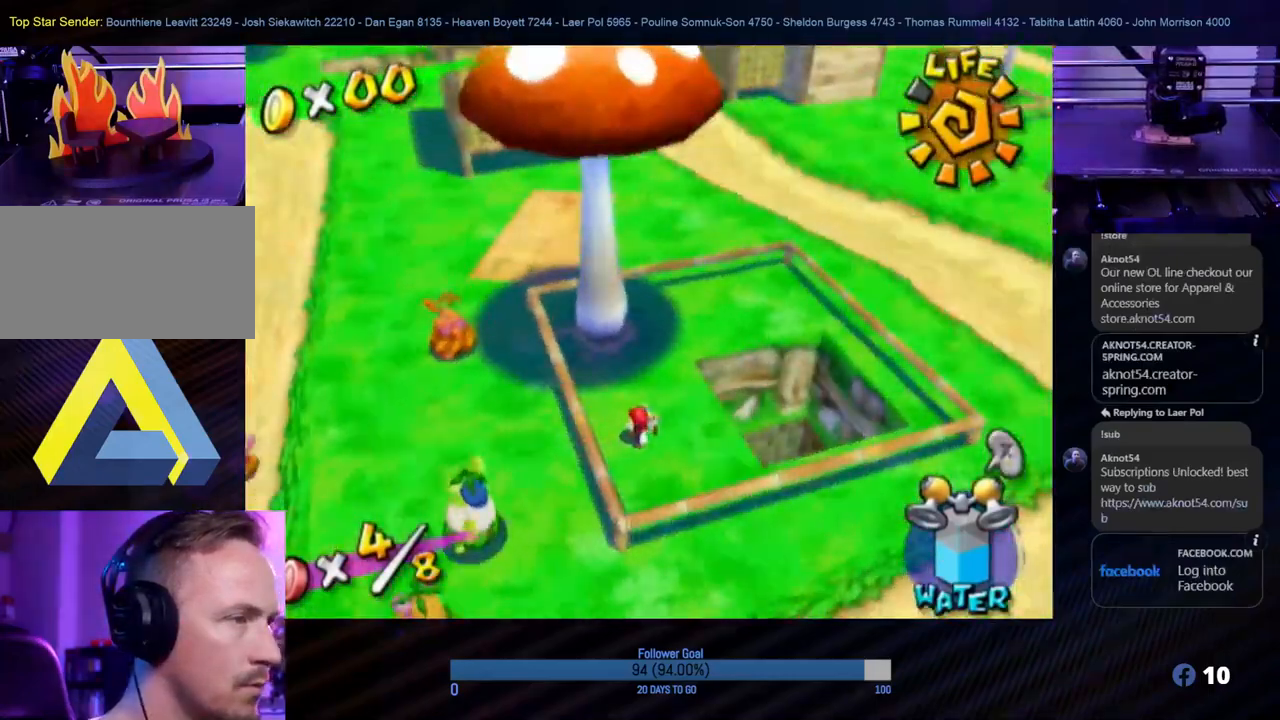
Gameplay with a controller (Nintendo layout); each line is a JSON object with the inputs held at the frame after it. "events" lists button and stick changes between this image and that frame as [ms after this image, input, new state], when the widget could be followed in between. Not read: L3 R3.
{"buttons": [], "left_stick": "center", "right_stick": "right", "events": [[117, "right_stick", "right"]]}
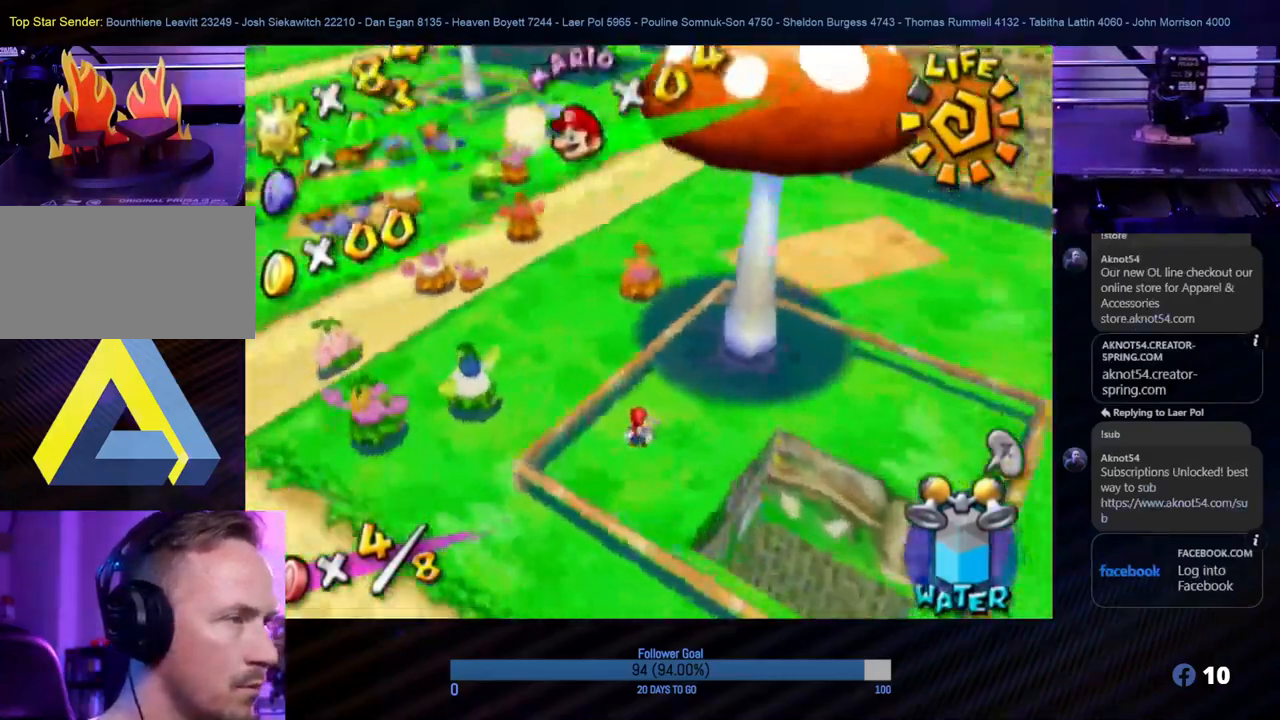
{"buttons": [], "left_stick": "center", "right_stick": "down", "events": [[33, "right_stick", "down-right"], [400, "right_stick", "down"]]}
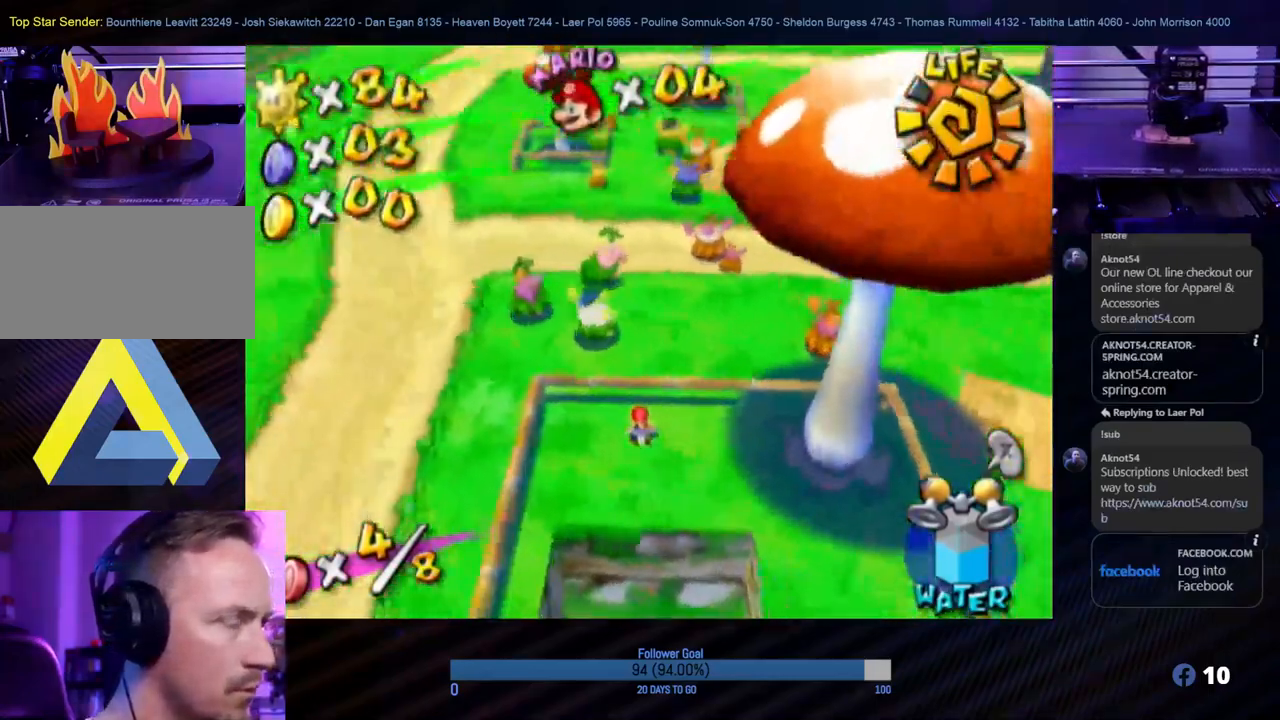
{"buttons": [], "left_stick": "down-left", "right_stick": "center", "events": [[300, "left_stick", "down-left"], [317, "right_stick", "center"]]}
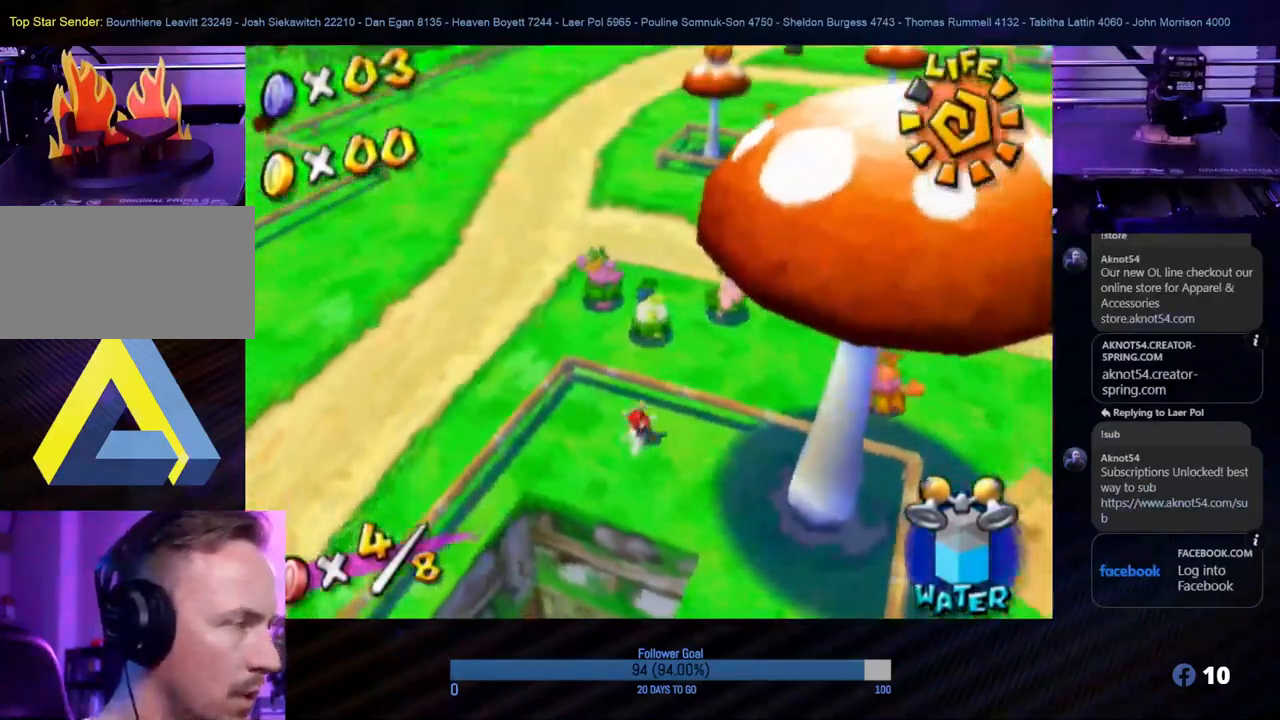
{"buttons": ["R1"], "left_stick": "down-left", "right_stick": "center", "events": [[117, "A", "down"], [367, "R1", "down"], [383, "A", "up"]]}
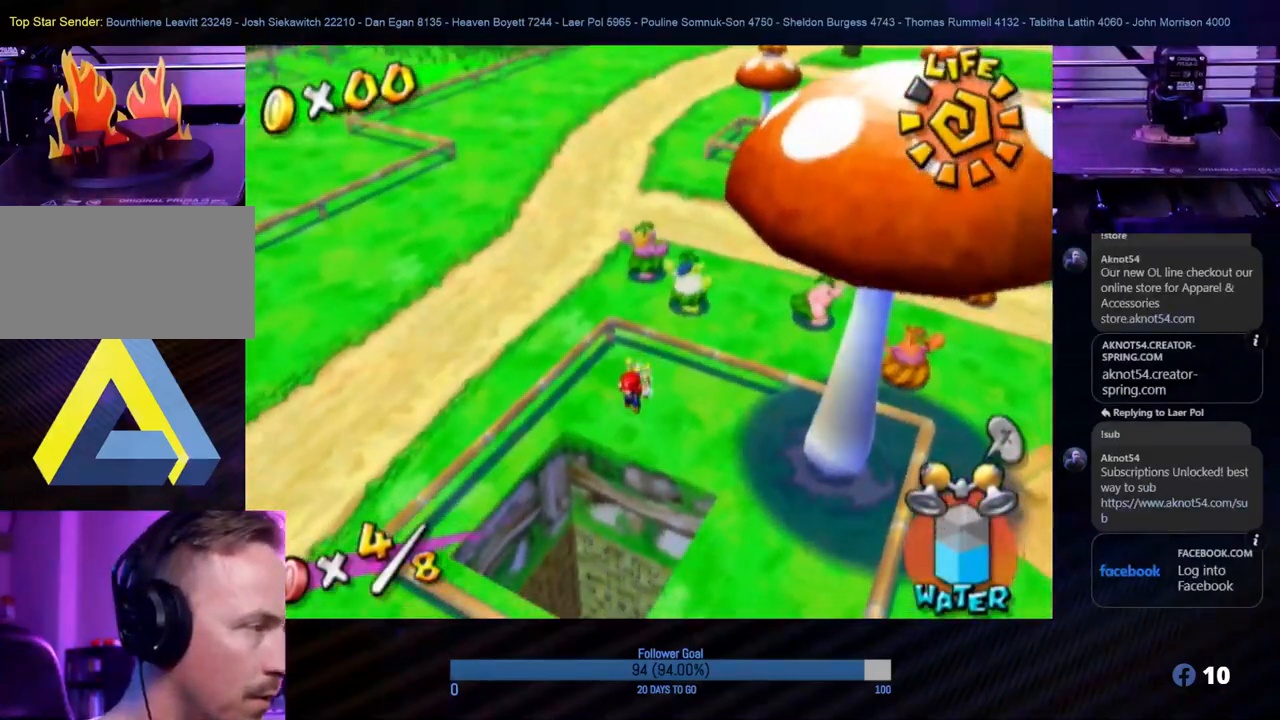
{"buttons": ["R1"], "left_stick": "down-left", "right_stick": "center", "events": []}
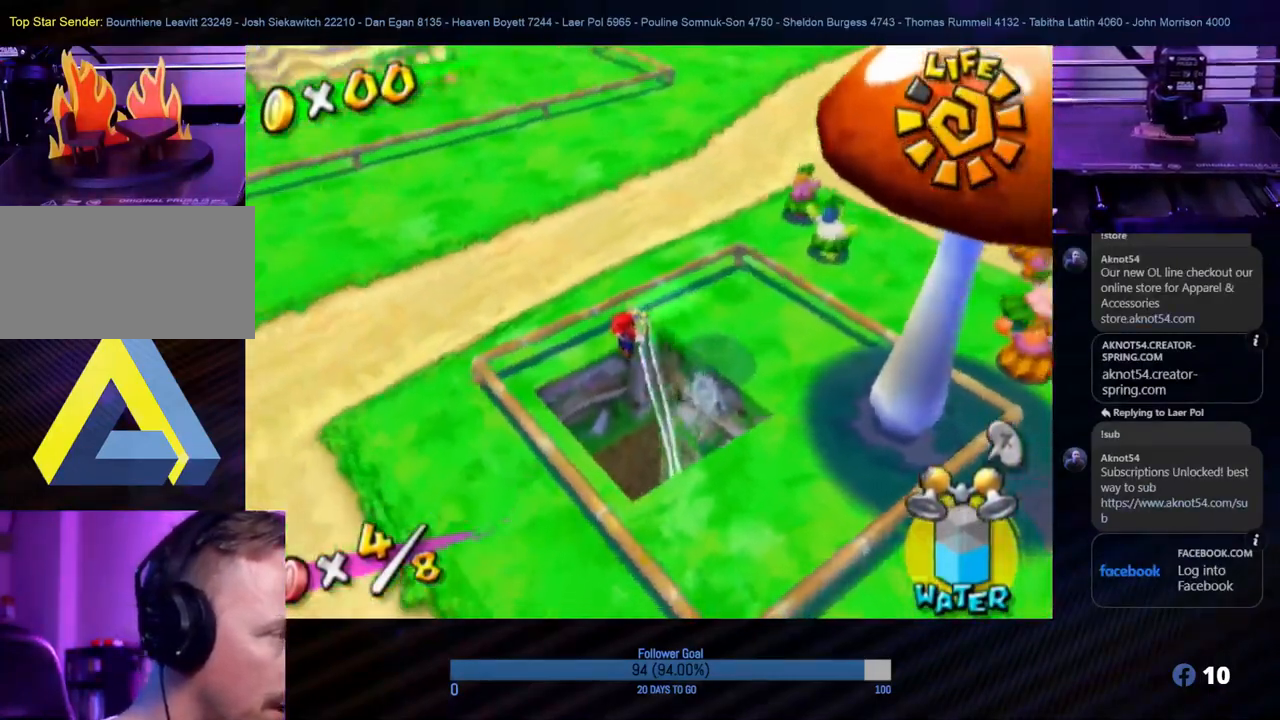
{"buttons": [], "left_stick": "up", "right_stick": "center", "events": [[17, "left_stick", "up-left"], [167, "left_stick", "up"], [300, "R1", "up"], [350, "left_stick", "up-right"], [467, "left_stick", "up"]]}
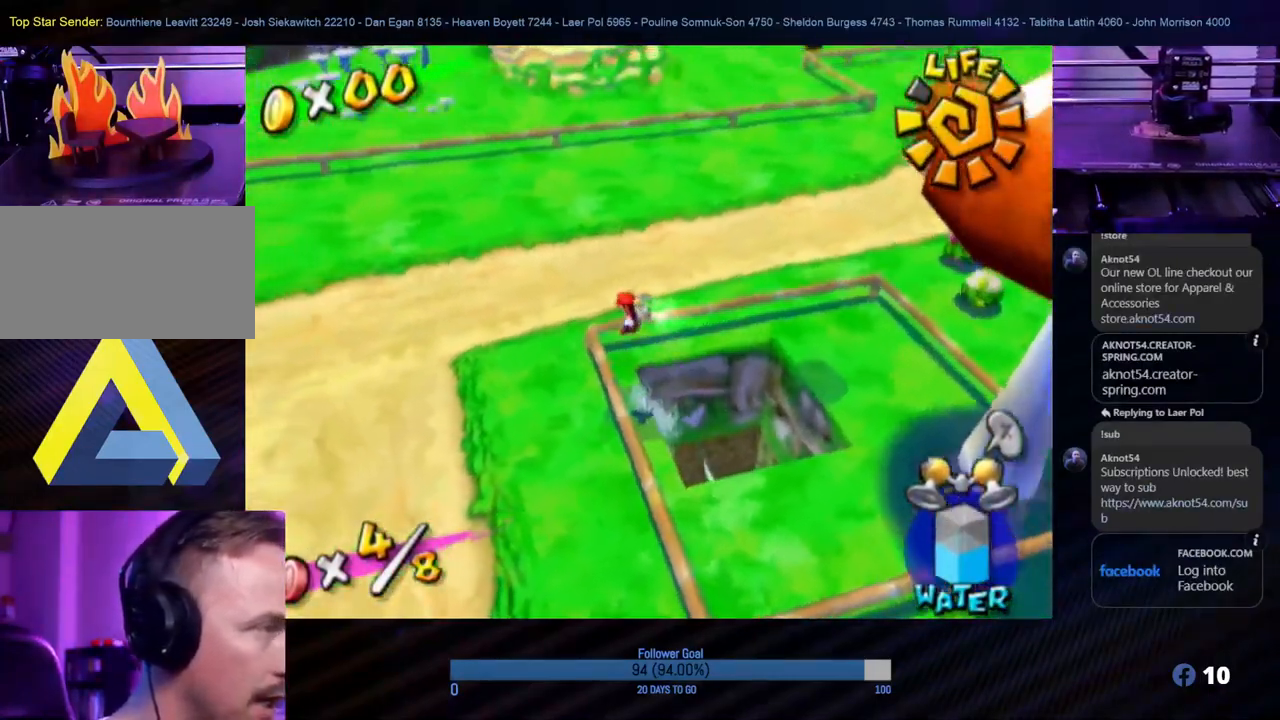
{"buttons": ["A"], "left_stick": "up", "right_stick": "center", "events": [[417, "A", "down"]]}
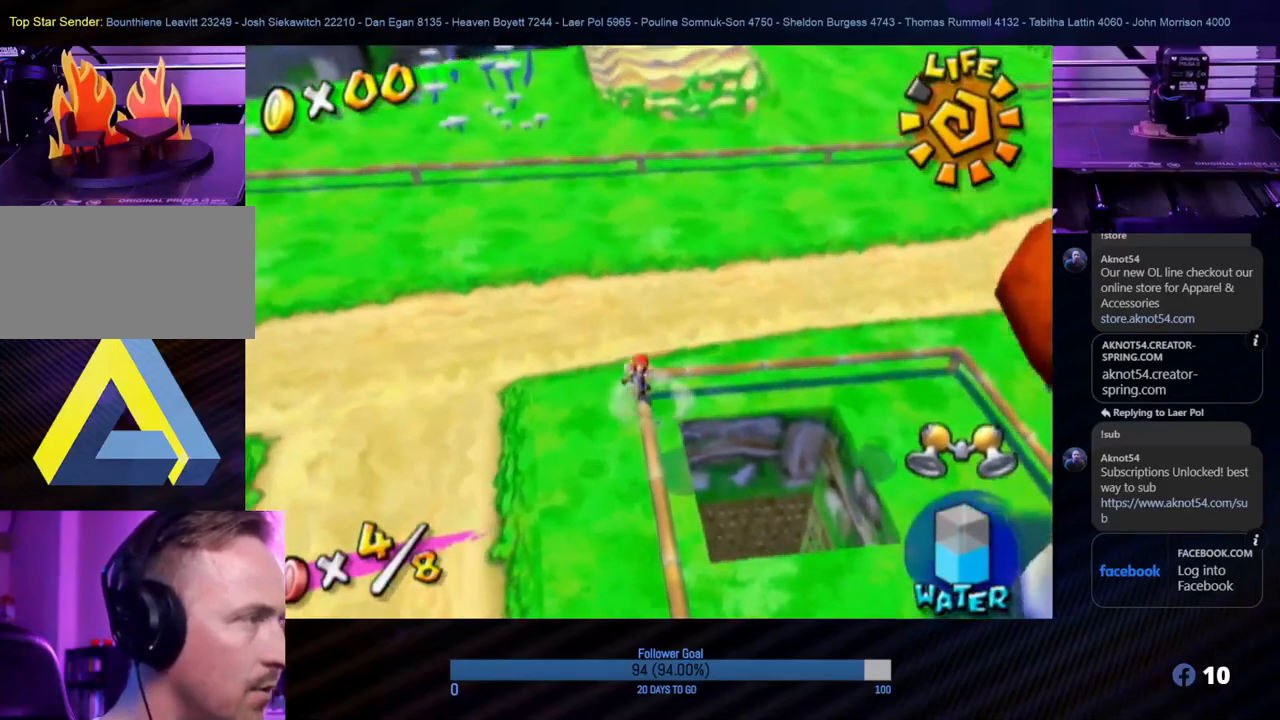
{"buttons": [], "left_stick": "up-right", "right_stick": "up-left", "events": [[83, "A", "up"], [300, "left_stick", "up-right"], [333, "right_stick", "up-left"]]}
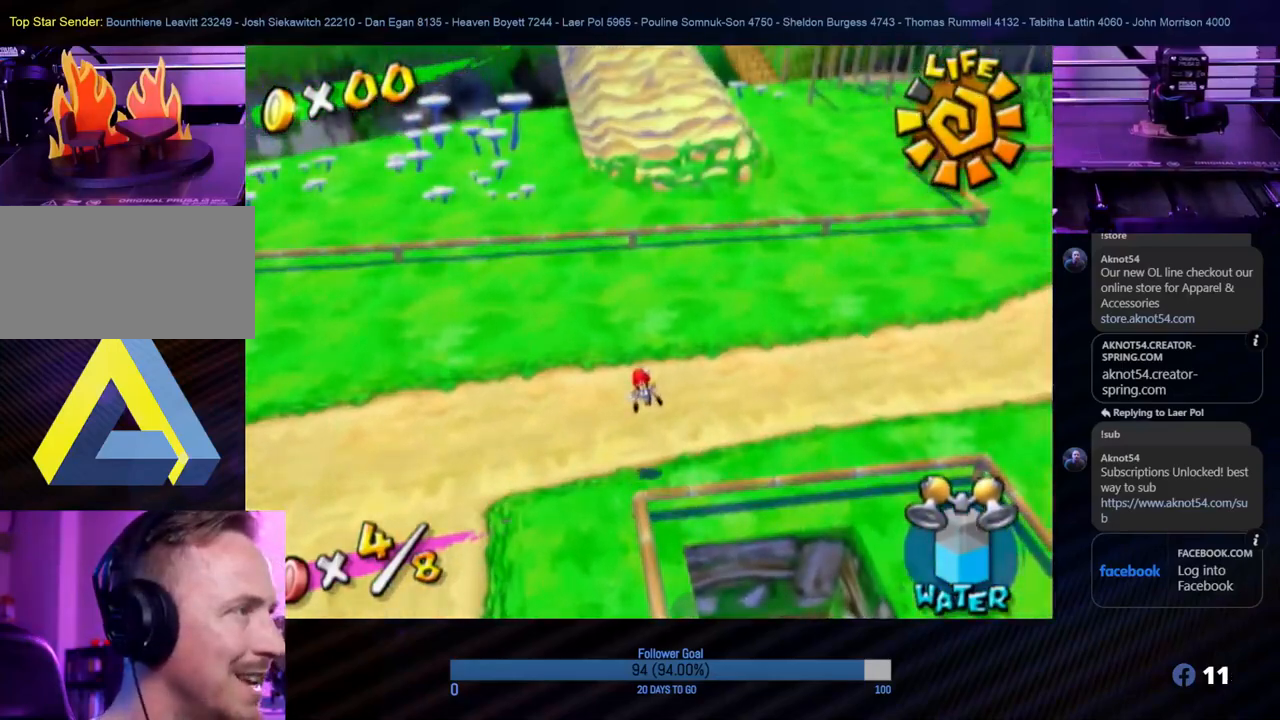
{"buttons": [], "left_stick": "up", "right_stick": "center", "events": [[67, "right_stick", "up"], [167, "left_stick", "up"], [367, "right_stick", "center"]]}
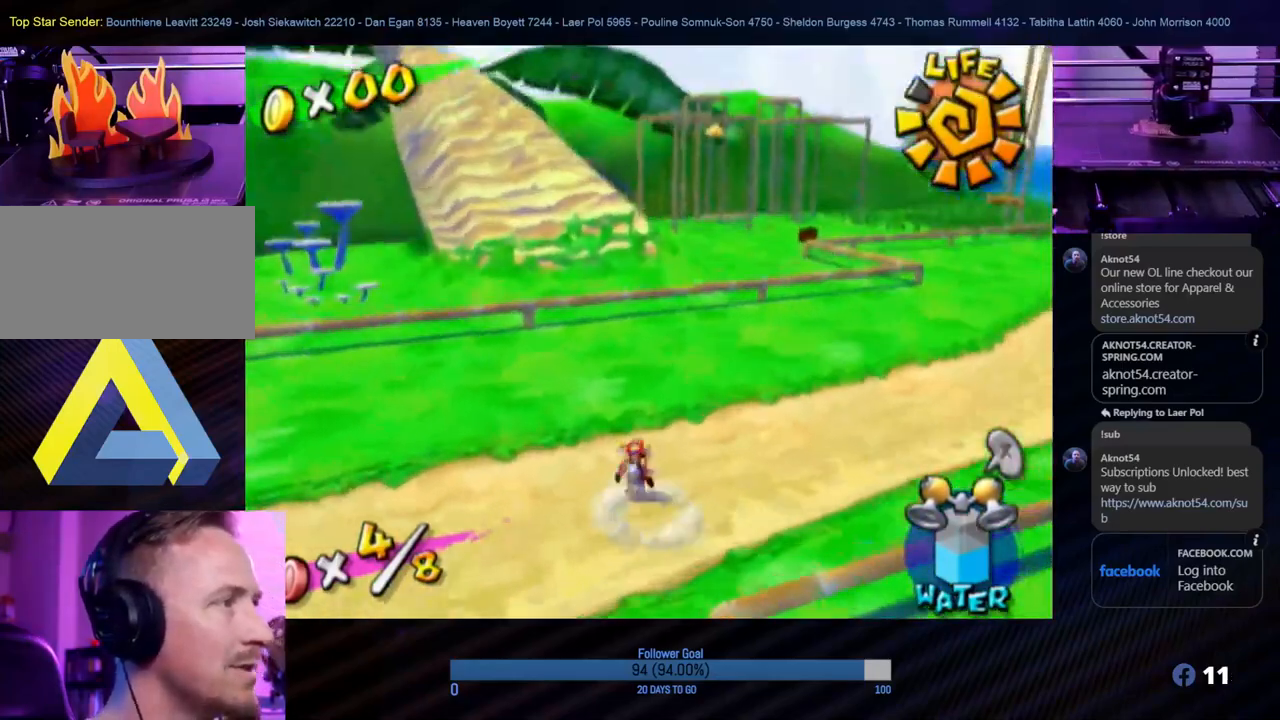
{"buttons": [], "left_stick": "up-right", "right_stick": "up", "events": [[83, "left_stick", "up-right"], [467, "right_stick", "up"]]}
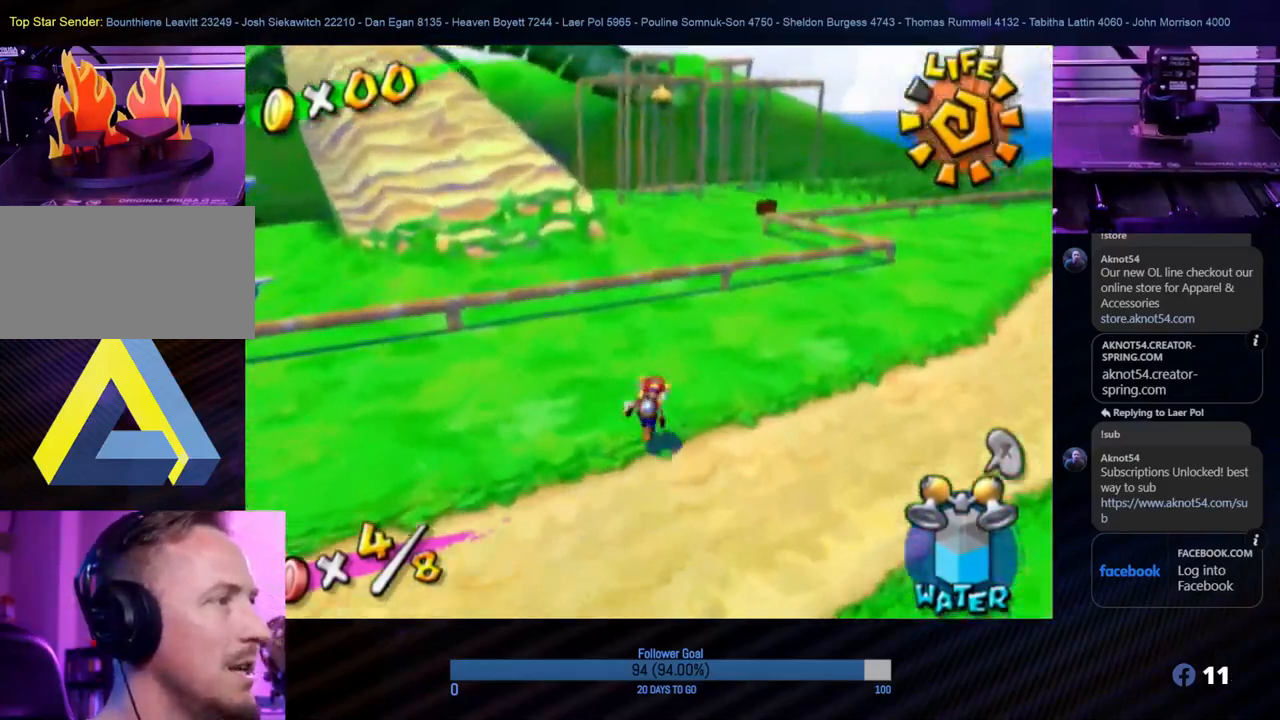
{"buttons": [], "left_stick": "up-right", "right_stick": "up-right", "events": [[150, "right_stick", "up-right"]]}
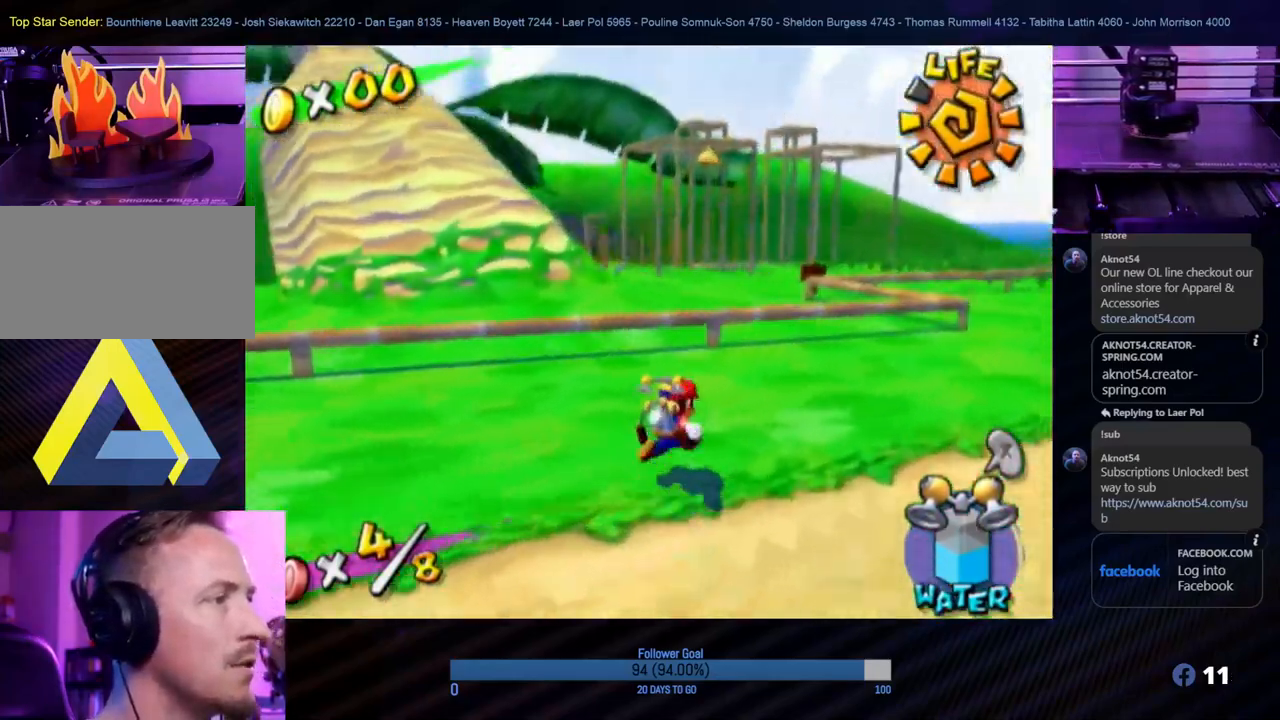
{"buttons": [], "left_stick": "right", "right_stick": "center", "events": [[133, "left_stick", "right"], [283, "right_stick", "right"], [383, "right_stick", "center"]]}
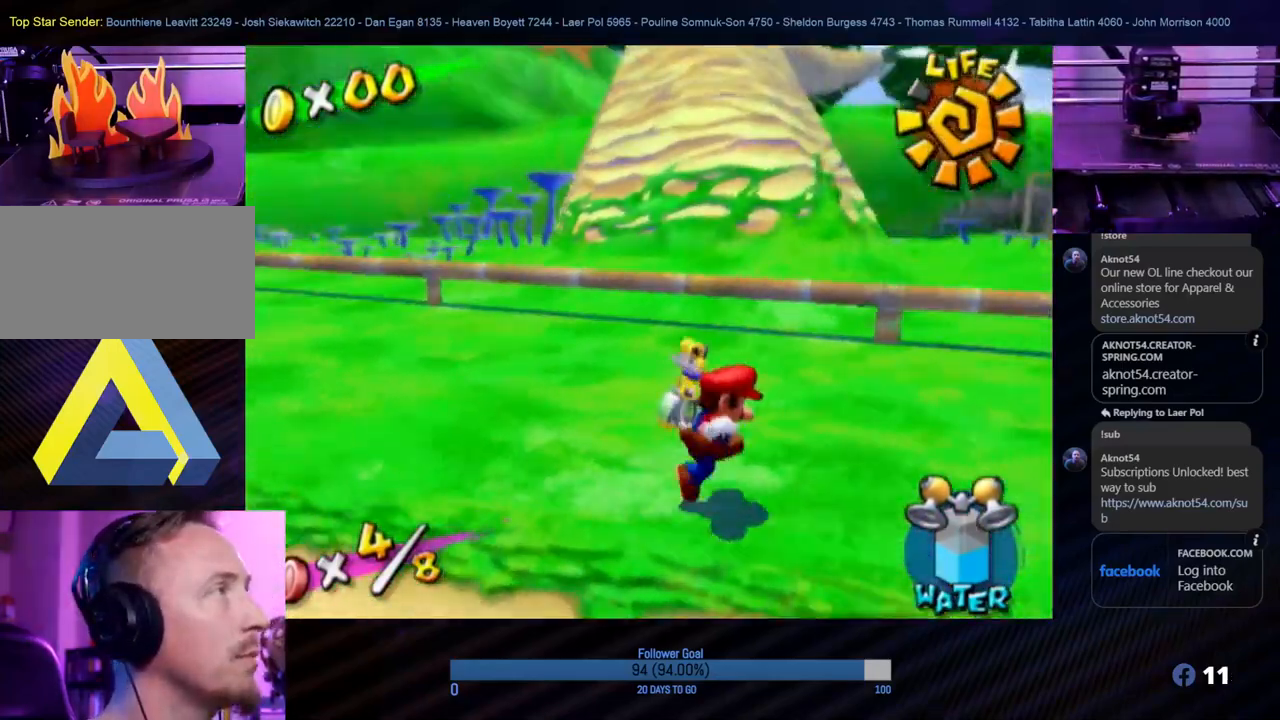
{"buttons": [], "left_stick": "right", "right_stick": "left", "events": [[67, "right_stick", "left"]]}
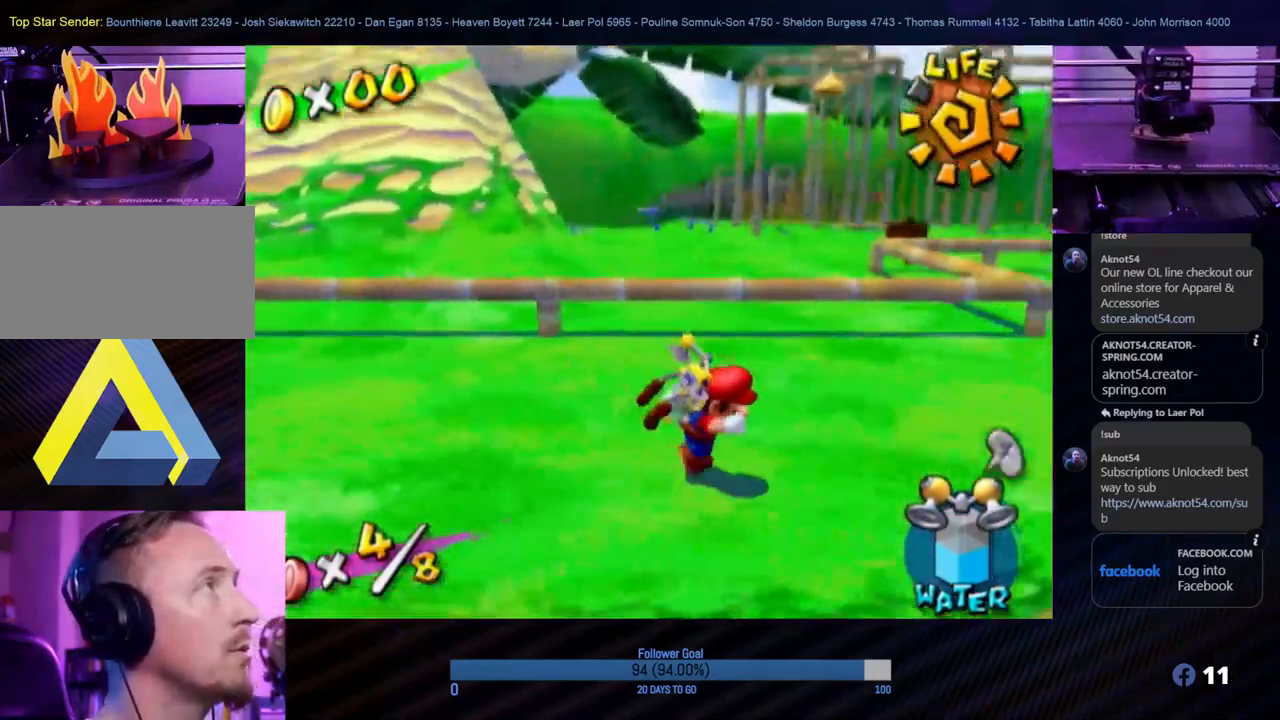
{"buttons": [], "left_stick": "up", "right_stick": "center", "events": [[50, "left_stick", "up-right"], [267, "left_stick", "up"], [350, "right_stick", "up-left"], [483, "right_stick", "center"]]}
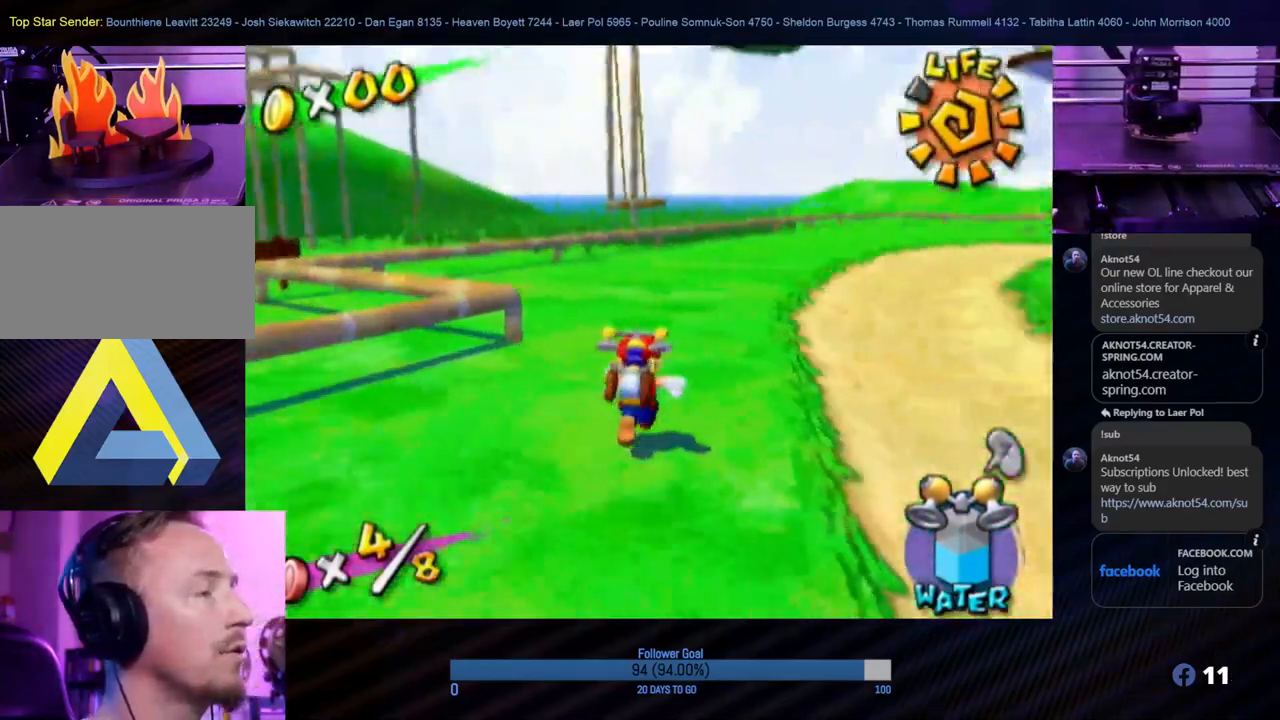
{"buttons": [], "left_stick": "up", "right_stick": "center", "events": []}
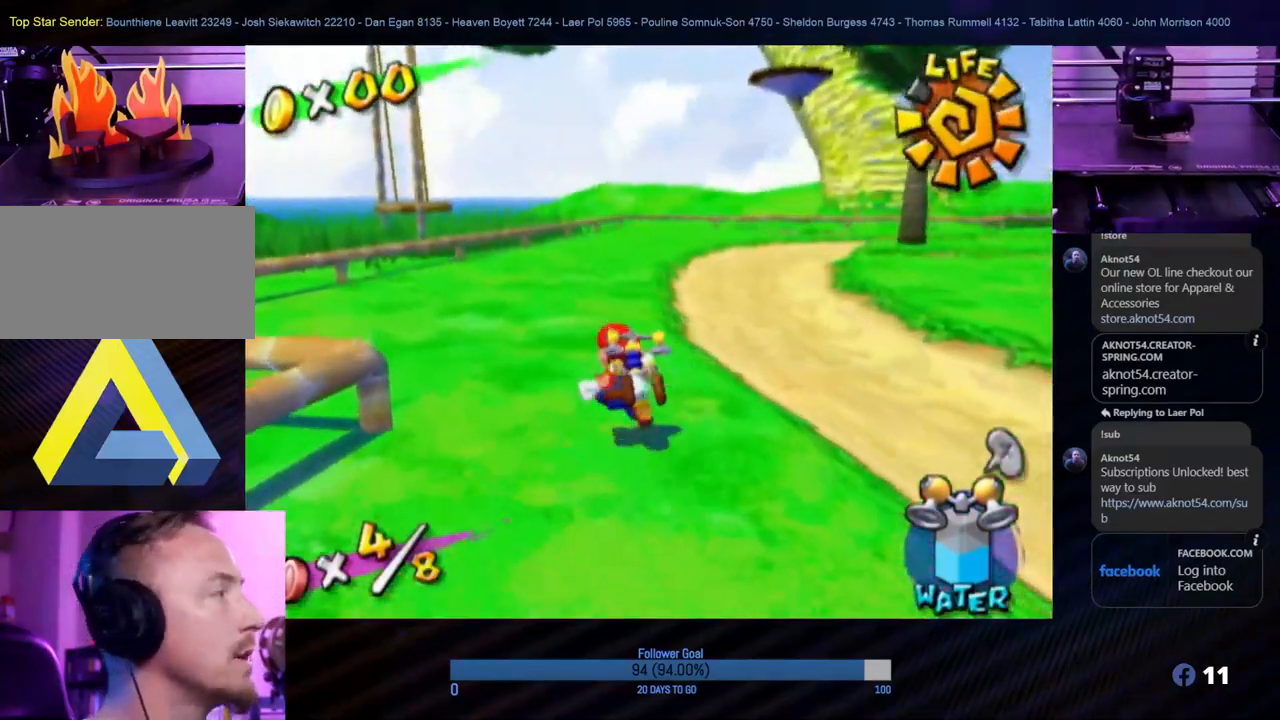
{"buttons": [], "left_stick": "up", "right_stick": "center", "events": [[33, "right_stick", "up-left"], [300, "right_stick", "center"]]}
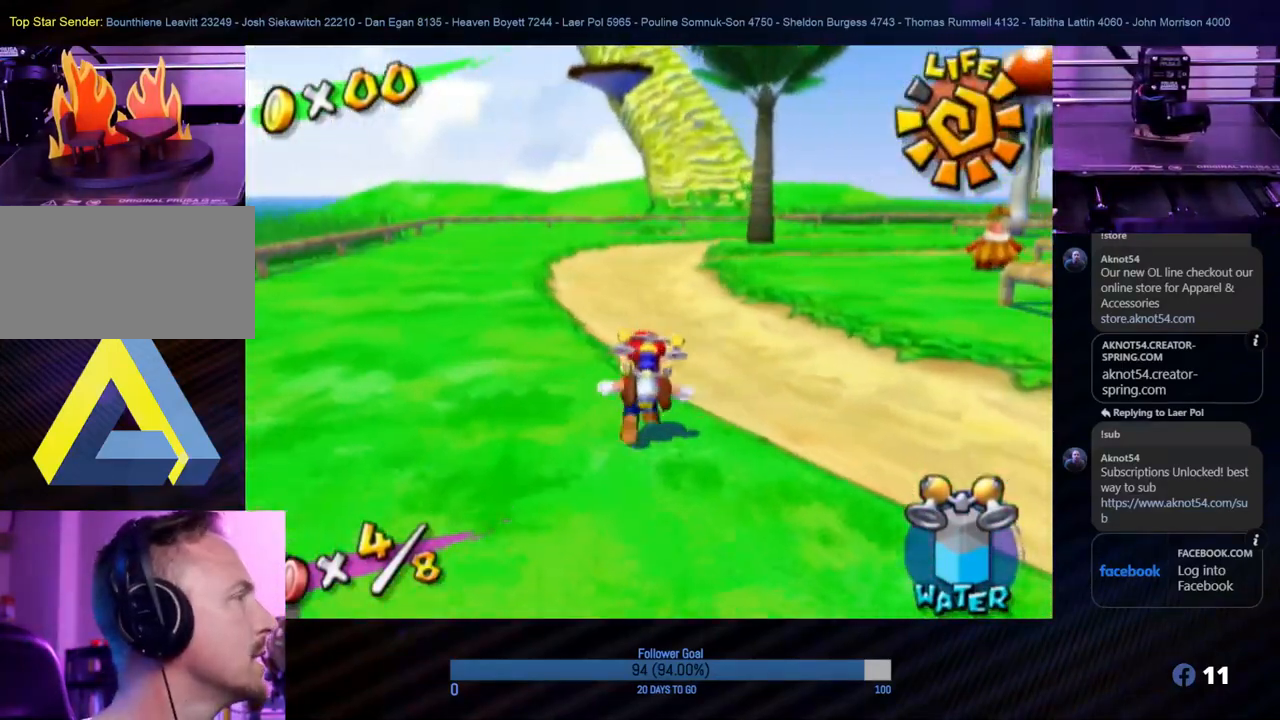
{"buttons": [], "left_stick": "up", "right_stick": "up", "events": [[383, "right_stick", "up"]]}
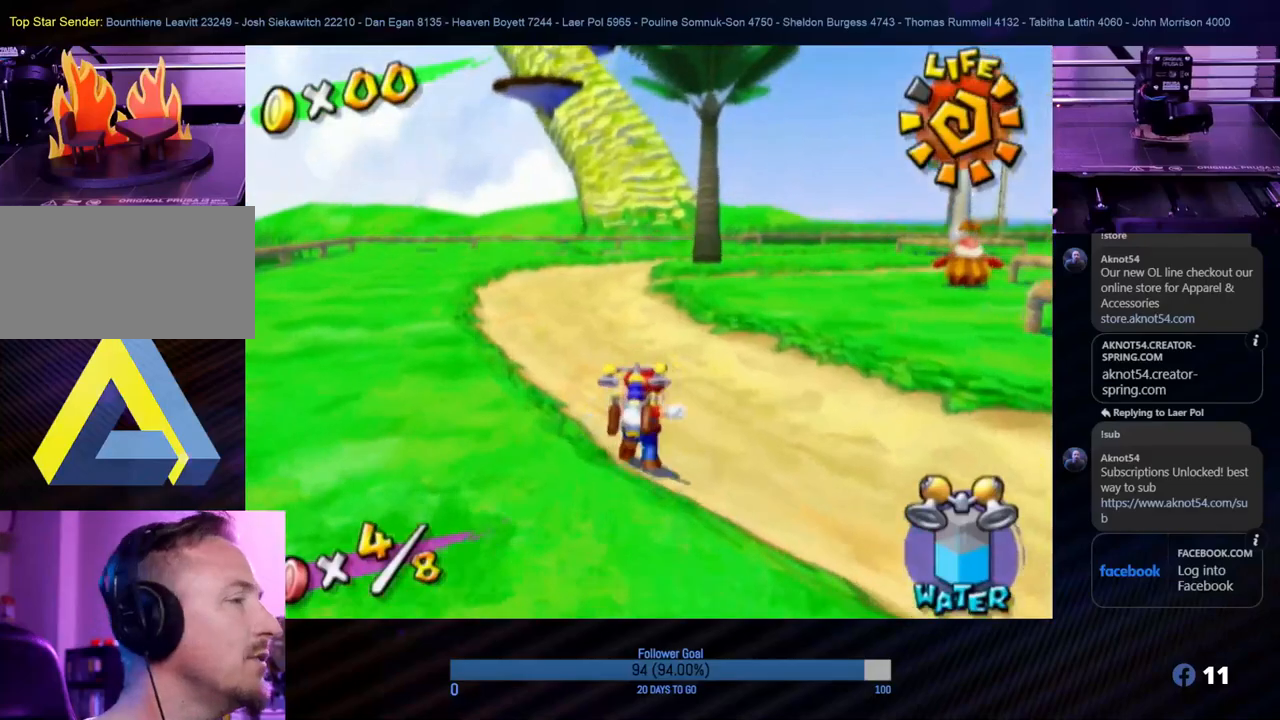
{"buttons": [], "left_stick": "up-left", "right_stick": "center", "events": [[350, "right_stick", "center"], [367, "left_stick", "up-left"]]}
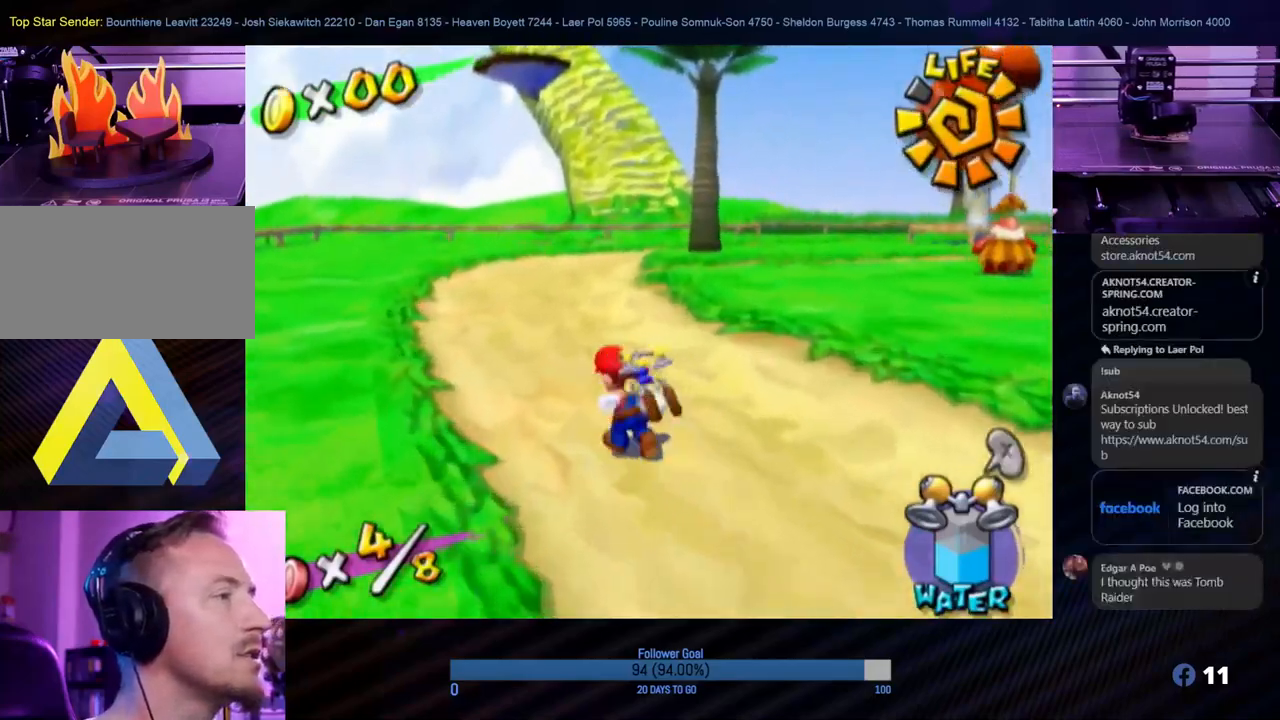
{"buttons": [], "left_stick": "up", "right_stick": "center", "events": [[167, "left_stick", "up"], [200, "right_stick", "up"], [467, "right_stick", "center"]]}
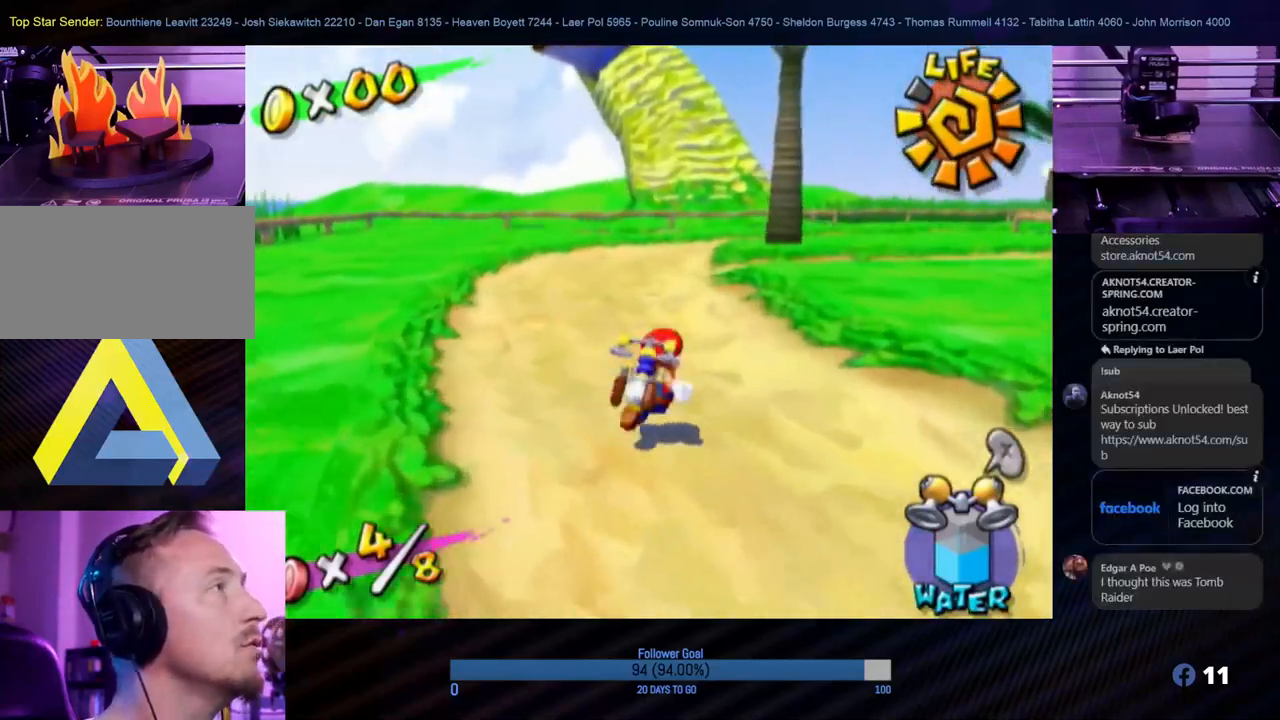
{"buttons": [], "left_stick": "up", "right_stick": "center", "events": [[200, "left_stick", "up-right"], [417, "left_stick", "up"]]}
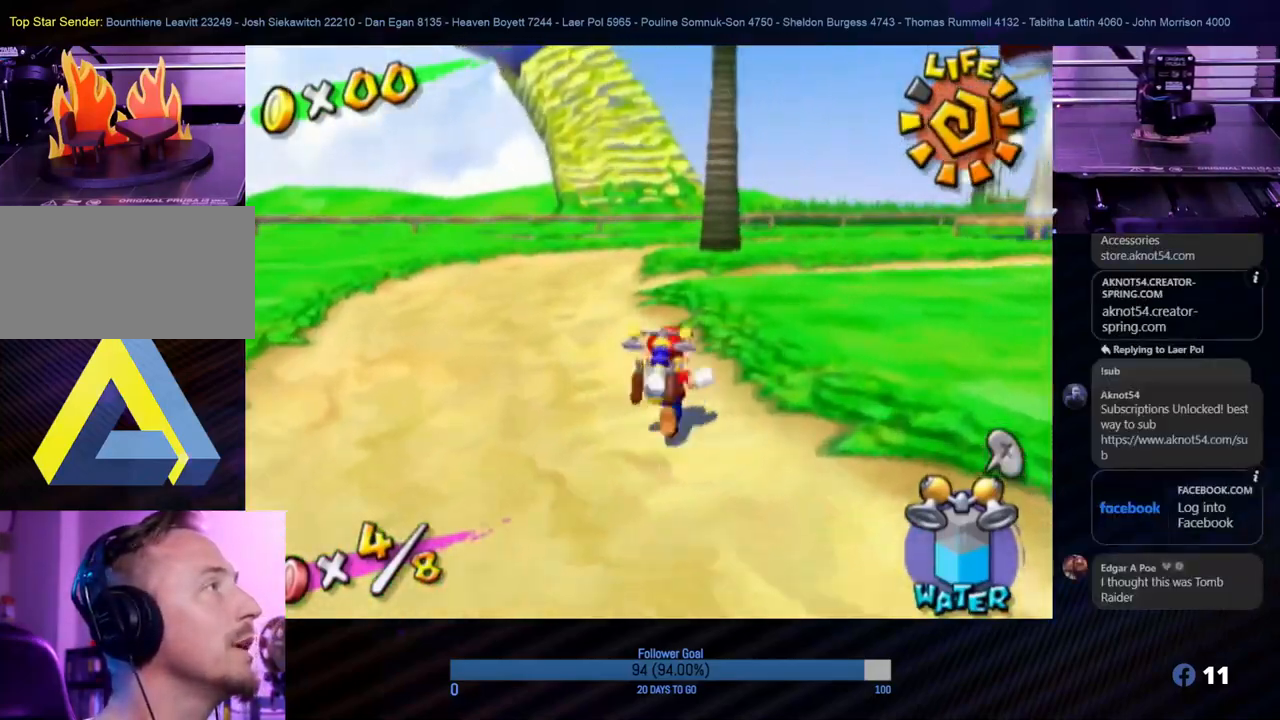
{"buttons": [], "left_stick": "up", "right_stick": "center", "events": [[167, "left_stick", "up-right"], [267, "left_stick", "up"]]}
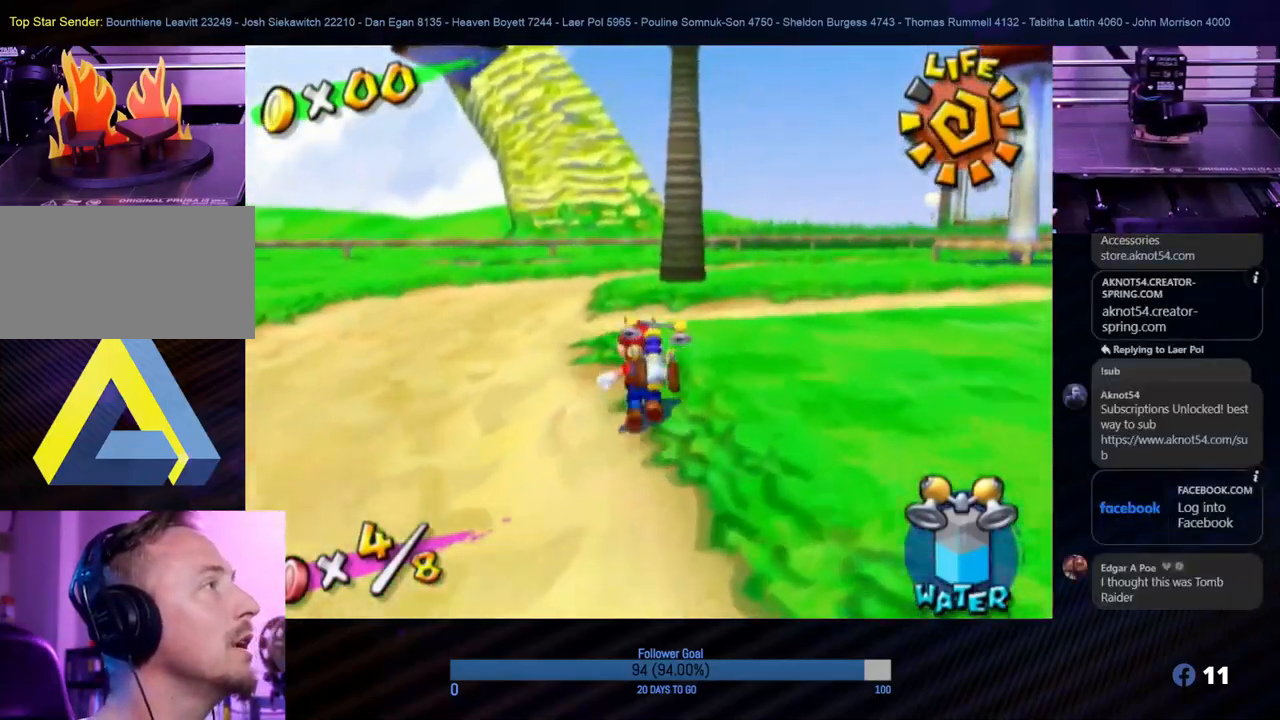
{"buttons": [], "left_stick": "up", "right_stick": "center", "events": [[83, "left_stick", "up-right"], [300, "left_stick", "up"]]}
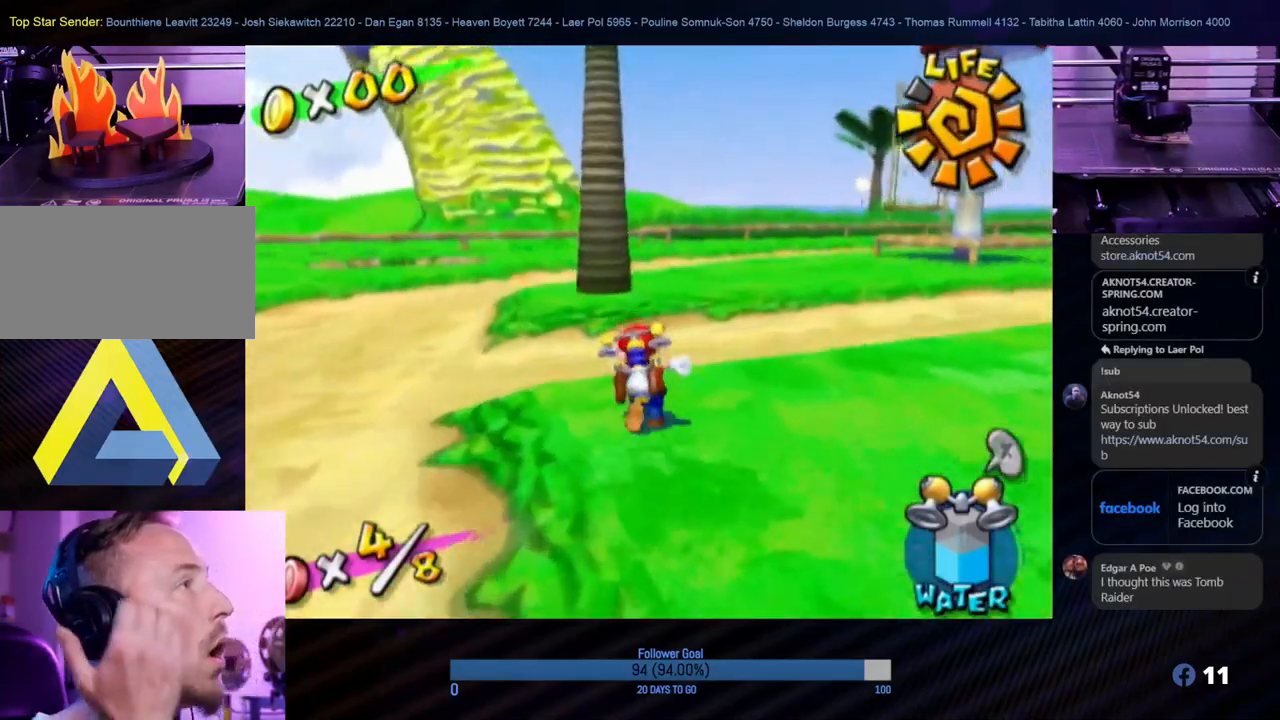
{"buttons": [], "left_stick": "up", "right_stick": "center", "events": []}
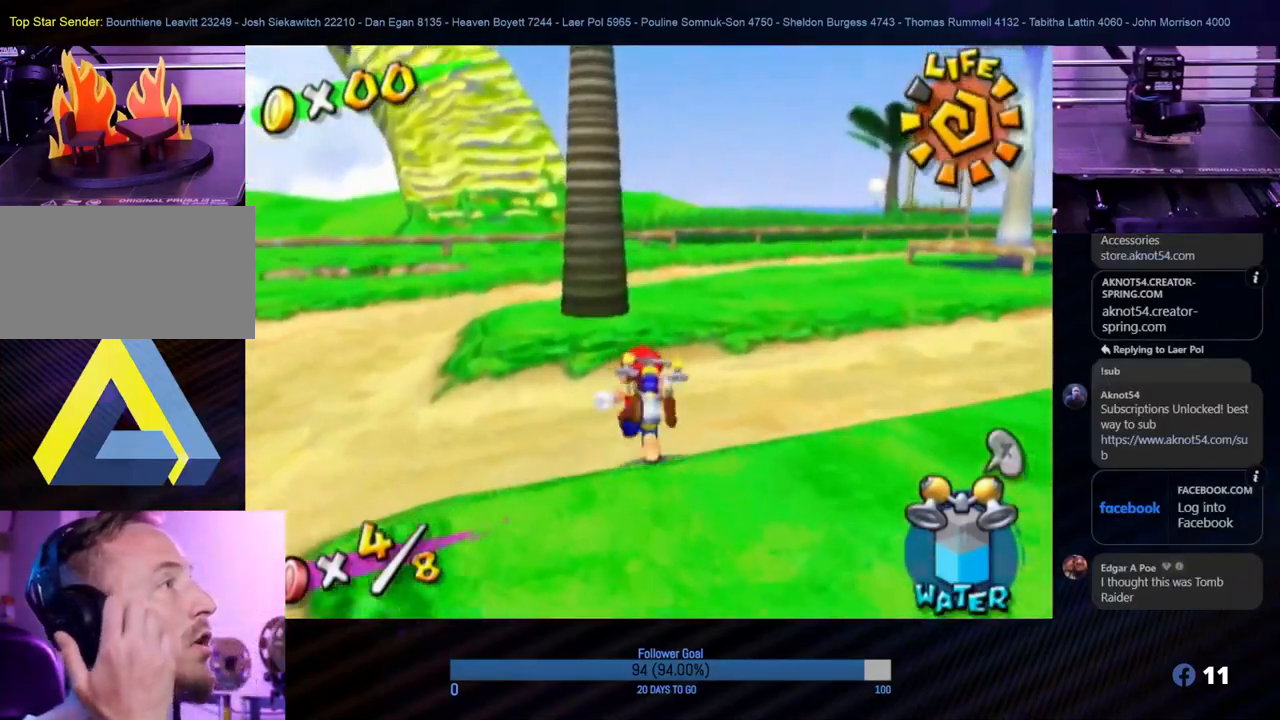
{"buttons": [], "left_stick": "up-right", "right_stick": "center", "events": [[450, "left_stick", "up-right"]]}
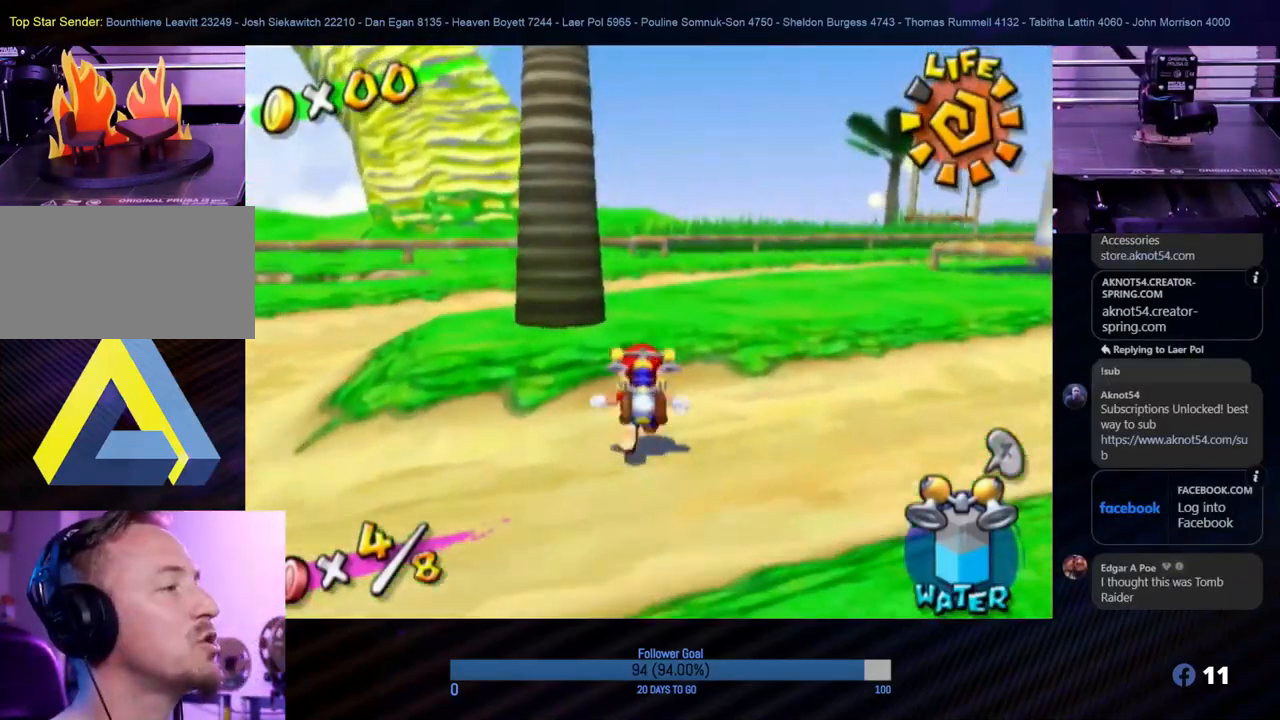
{"buttons": [], "left_stick": "up", "right_stick": "down-right", "events": [[150, "left_stick", "up"], [433, "right_stick", "down-right"]]}
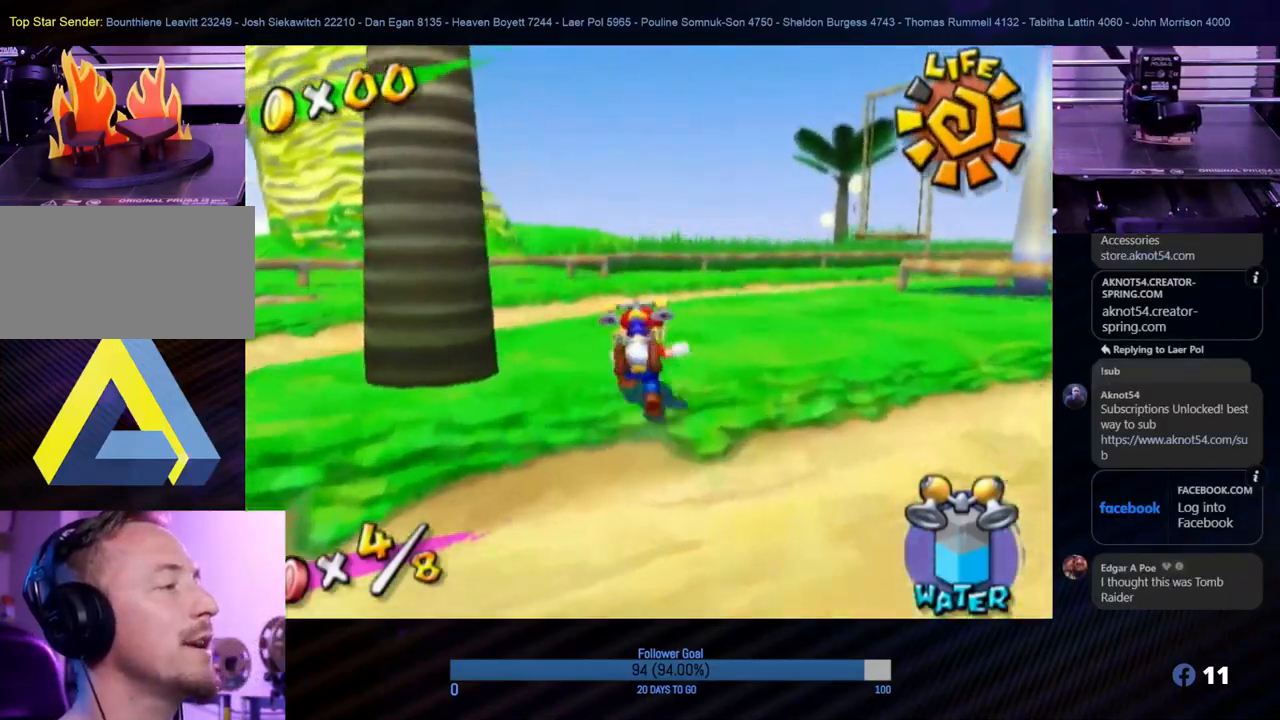
{"buttons": [], "left_stick": "up", "right_stick": "center", "events": [[183, "right_stick", "center"]]}
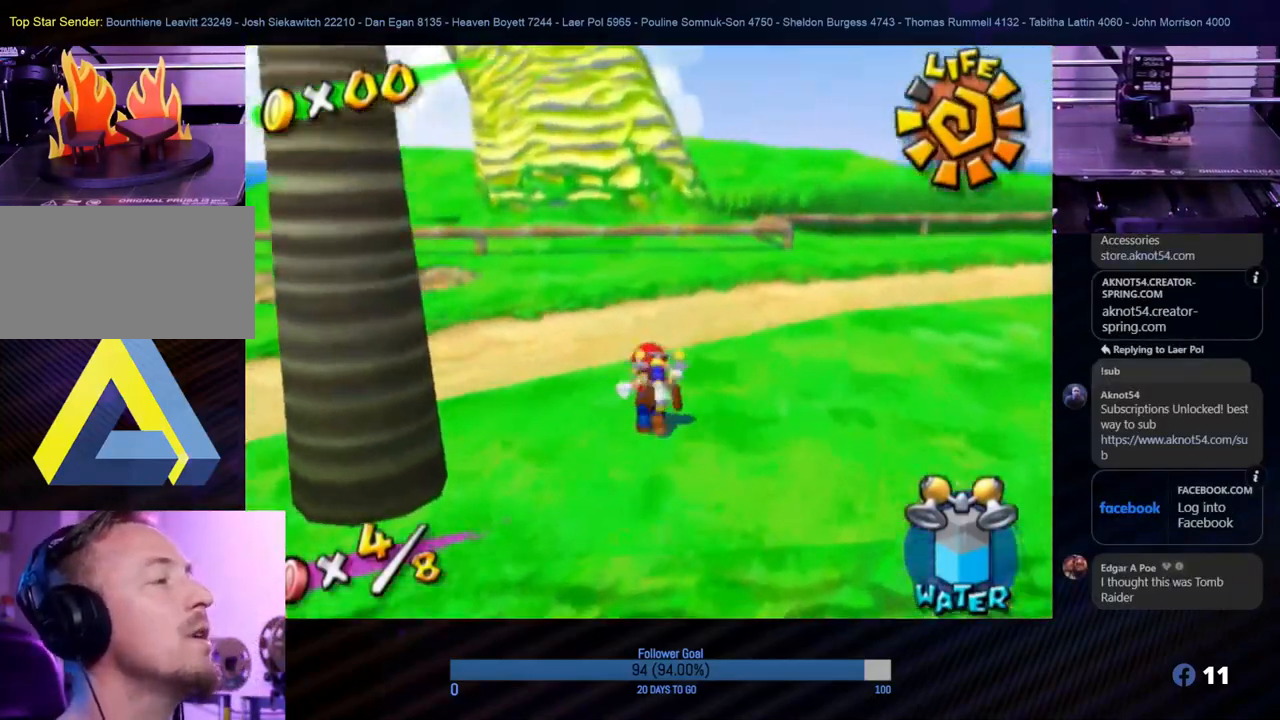
{"buttons": [], "left_stick": "up", "right_stick": "center", "events": []}
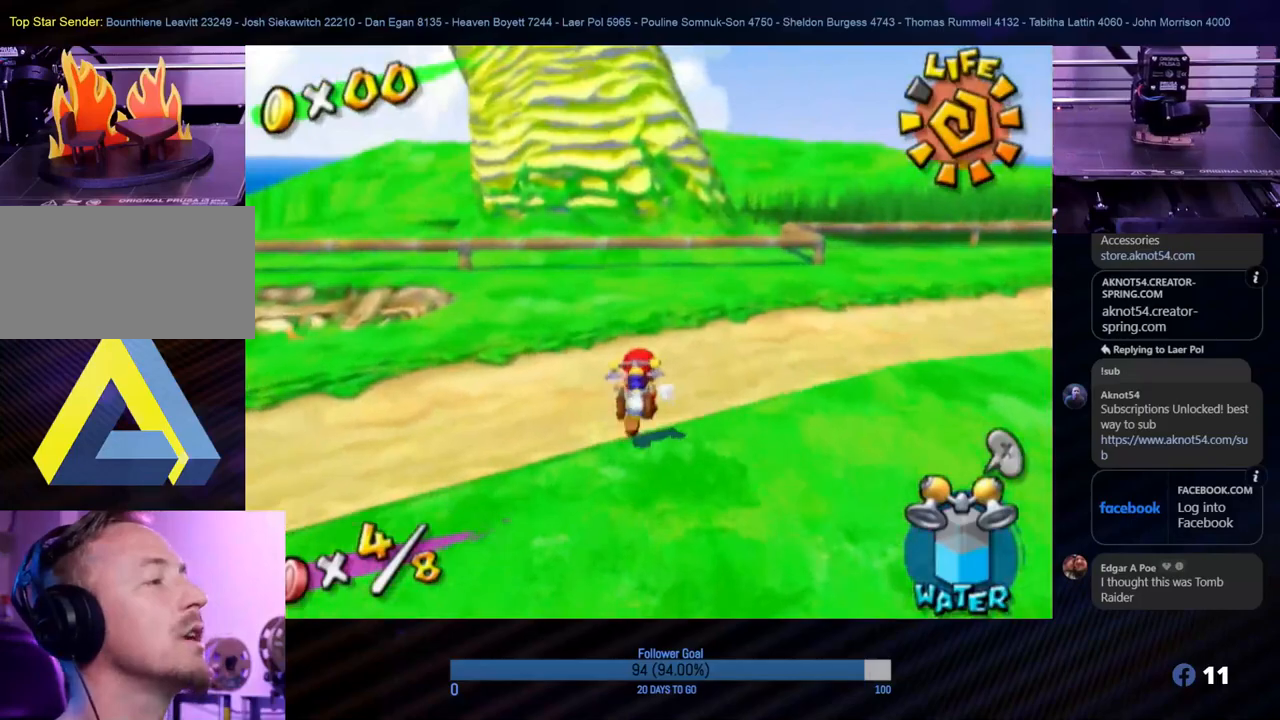
{"buttons": [], "left_stick": "up", "right_stick": "center", "events": []}
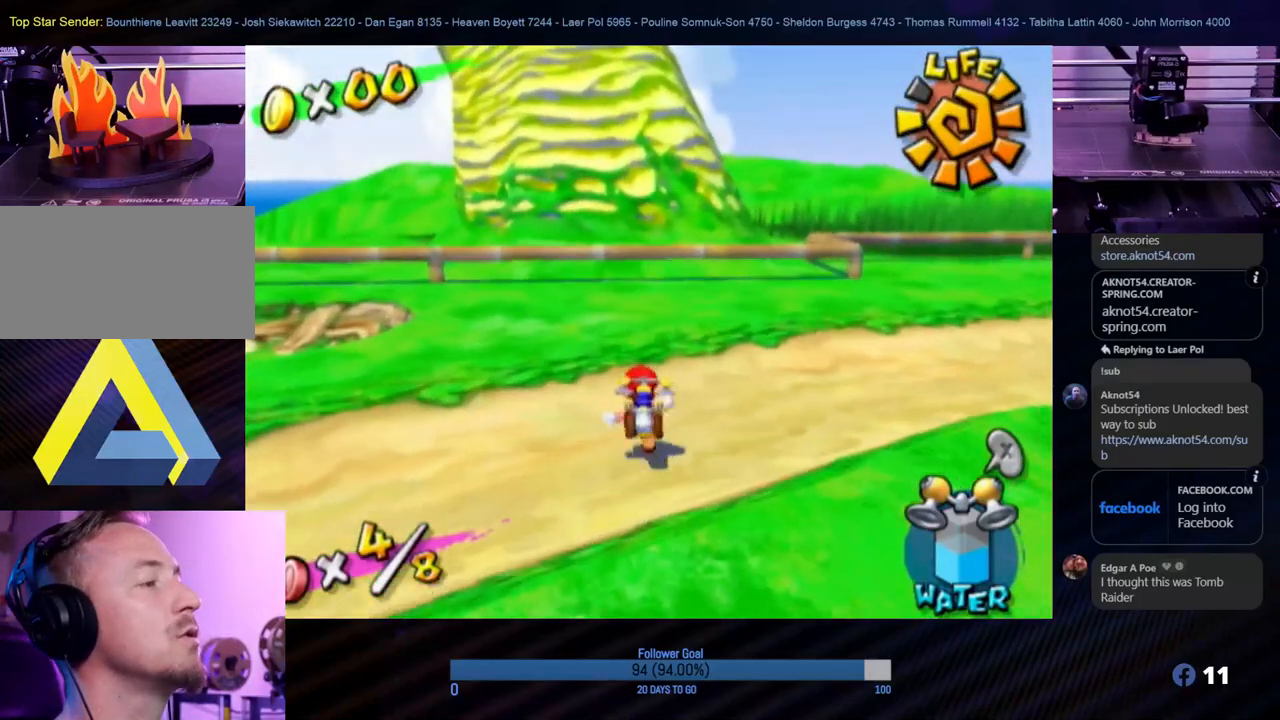
{"buttons": [], "left_stick": "up", "right_stick": "center", "events": []}
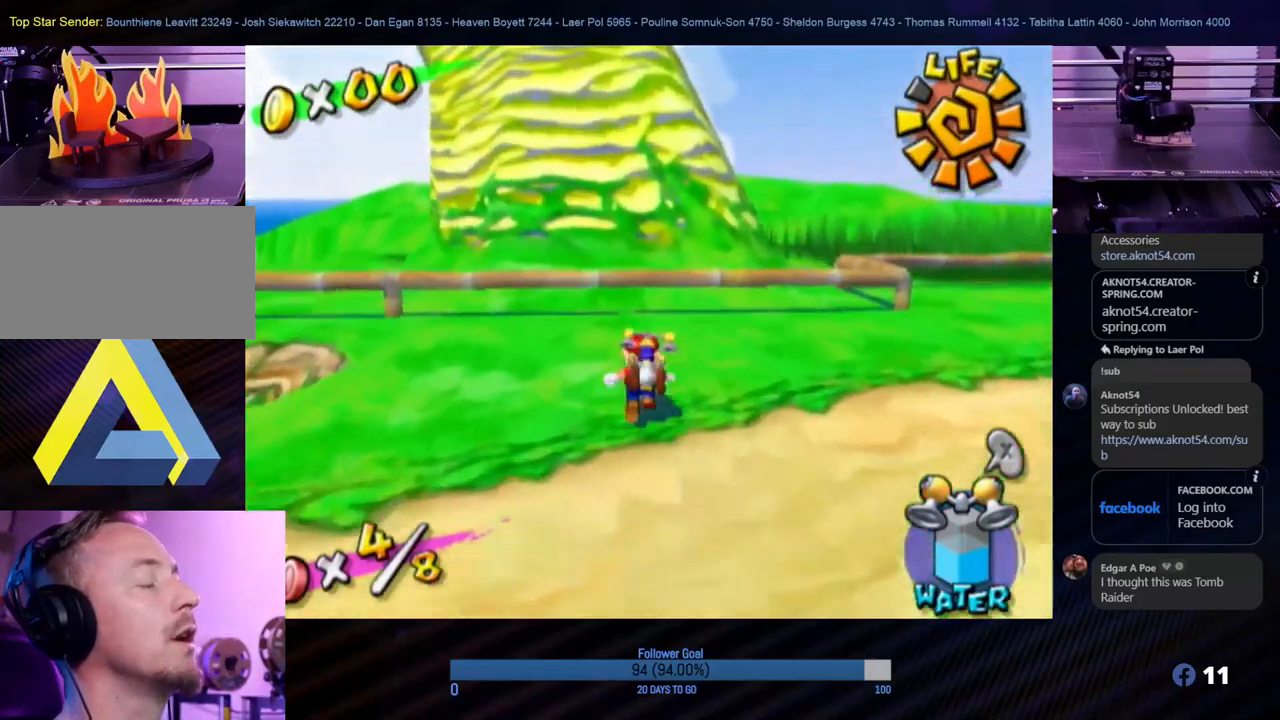
{"buttons": [], "left_stick": "up", "right_stick": "center", "events": []}